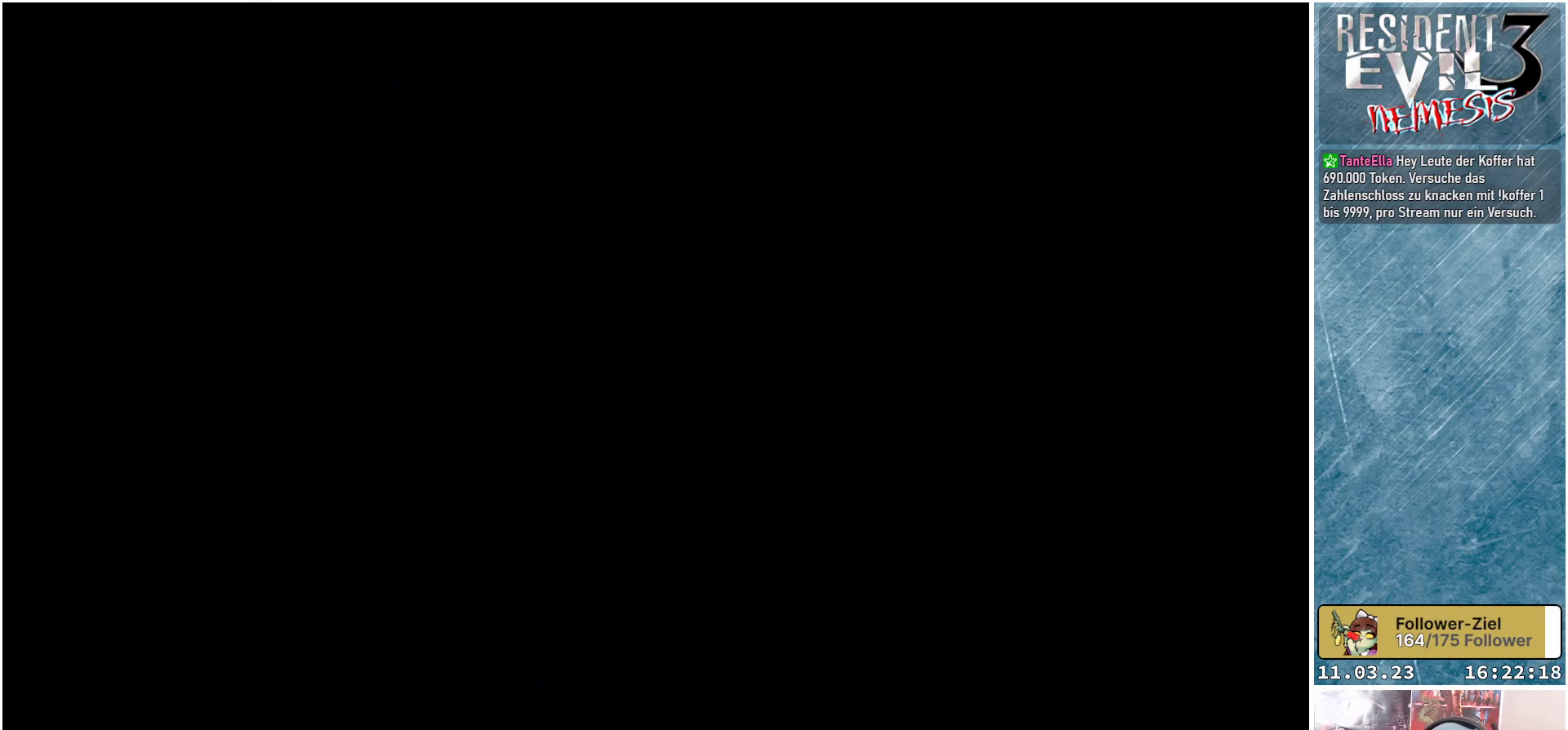
Gameplay with a controller (Xbox layout); each line is a JSON object with the inputs held at the frame after it. "events" lists button and stick changes between this image and that frame as [ms after this image, input, new state], when the widget could be followed in between. Not read: right_stick.
{"buttons": ["DPAD_RIGHT"], "left_stick": "center", "events": [[450, "DPAD_RIGHT", "down"]]}
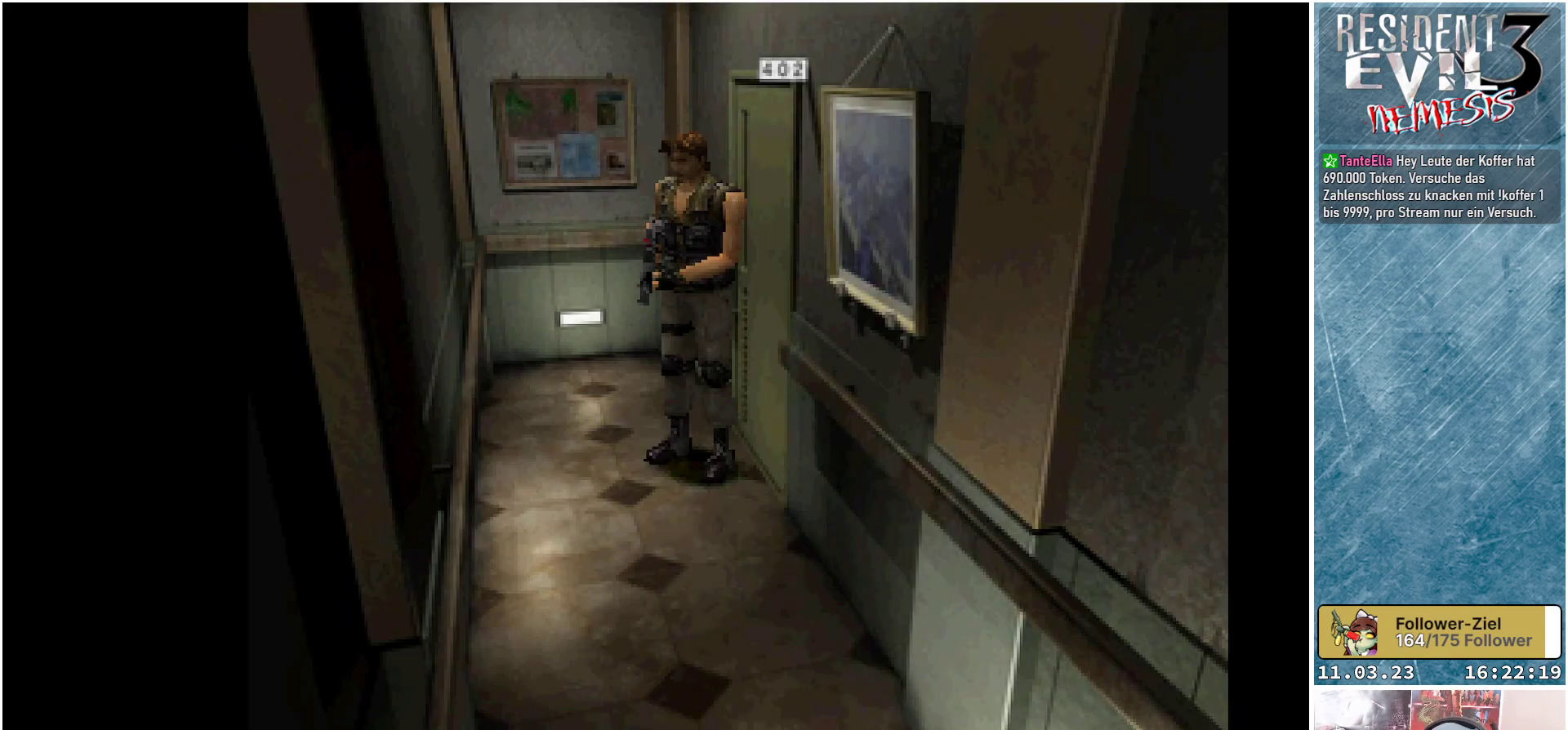
{"buttons": ["DPAD_RIGHT"], "left_stick": "center", "events": []}
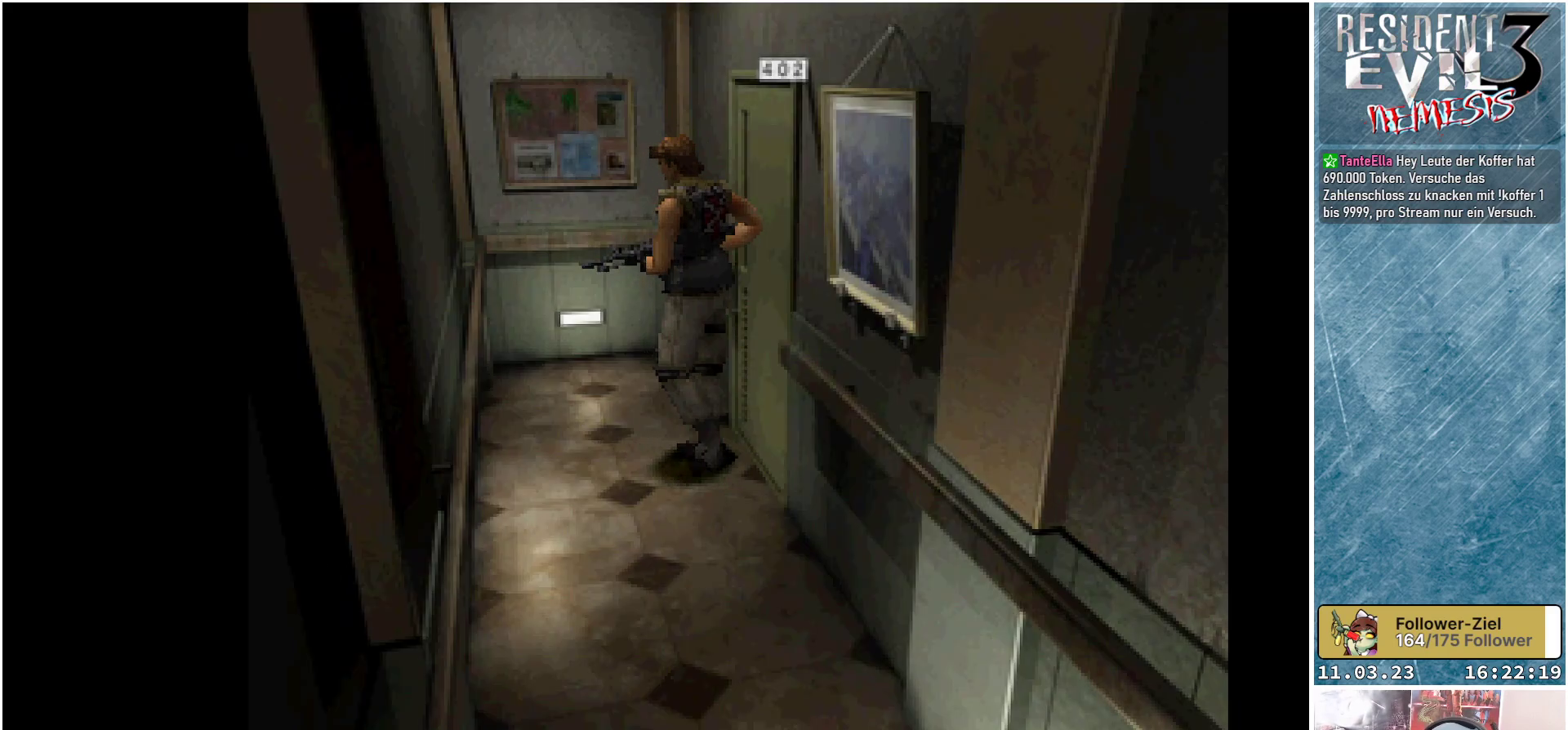
{"buttons": ["A"], "left_stick": "center", "events": [[450, "DPAD_RIGHT", "up"], [483, "A", "down"]]}
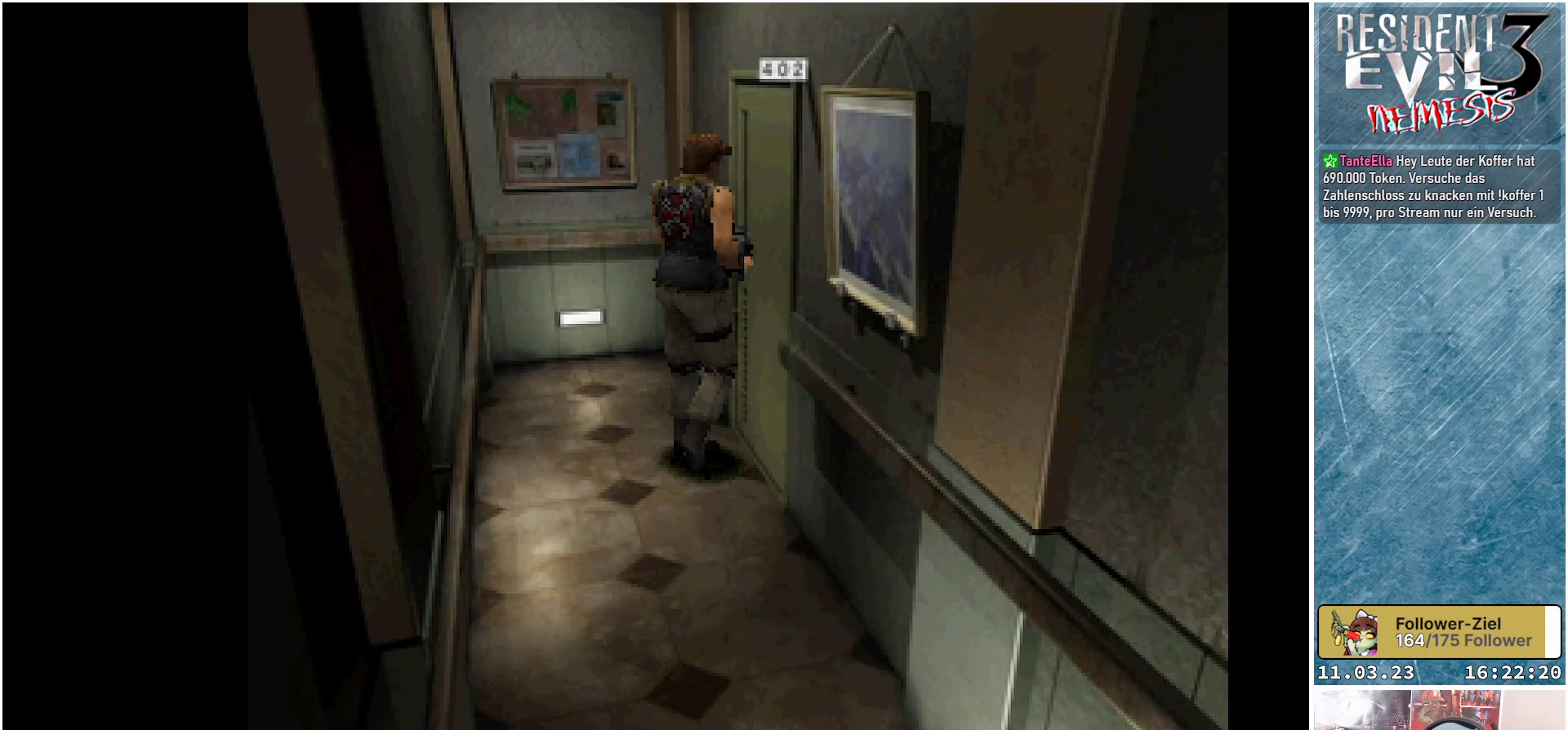
{"buttons": [], "left_stick": "center", "events": [[117, "A", "up"]]}